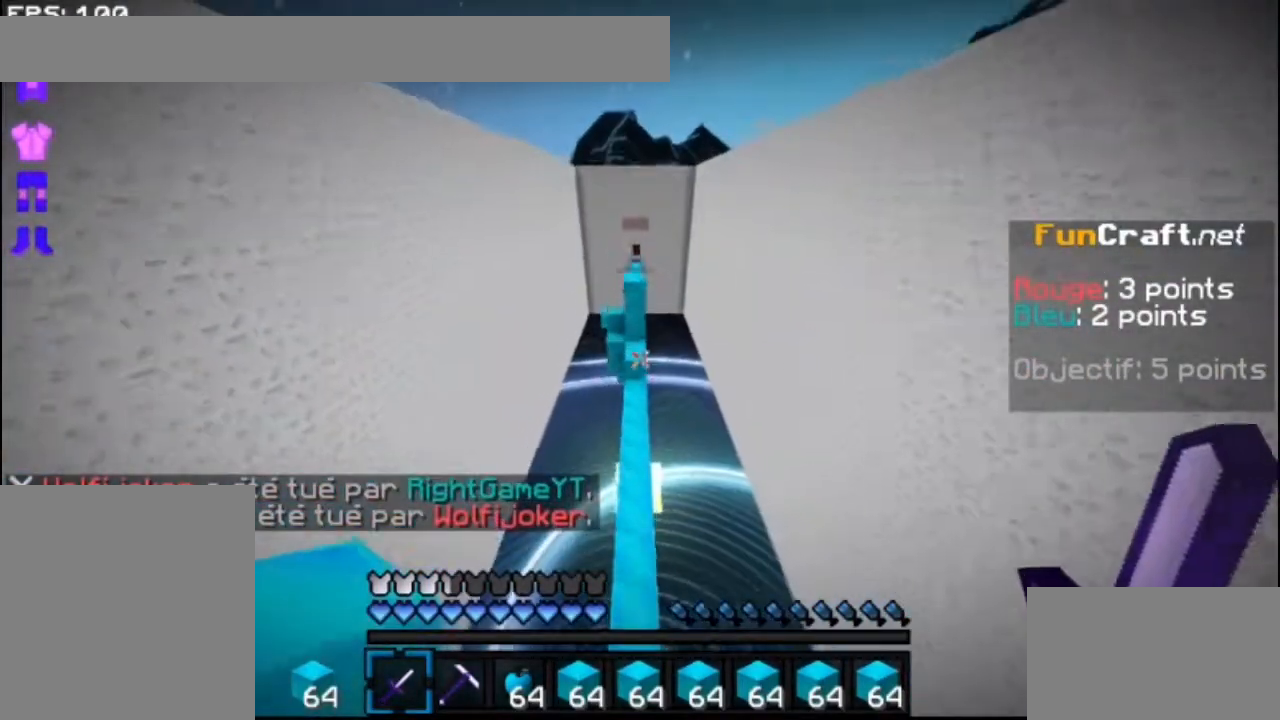
Gameplay with keyboard and mouse; each line is a JSON object with the keys and mouse buttons held at the frame after it. "events" lists presses ("down") and releases ("up") of "down", "left", "right", "shift", "space", "up", "mouse_left" and "mouse_right" between this image and that frame as [ms after this image, input, new state], when the widget could be followed in between. "mouse_left", "mouse_right" = the "left", "right" buttons of the "mouse" list. No other keys are recorded. Fast repeated clicks can show as one long hold. Mouse movement is not recorded.
{"keys": ["space", "up"], "mouse": [], "events": []}
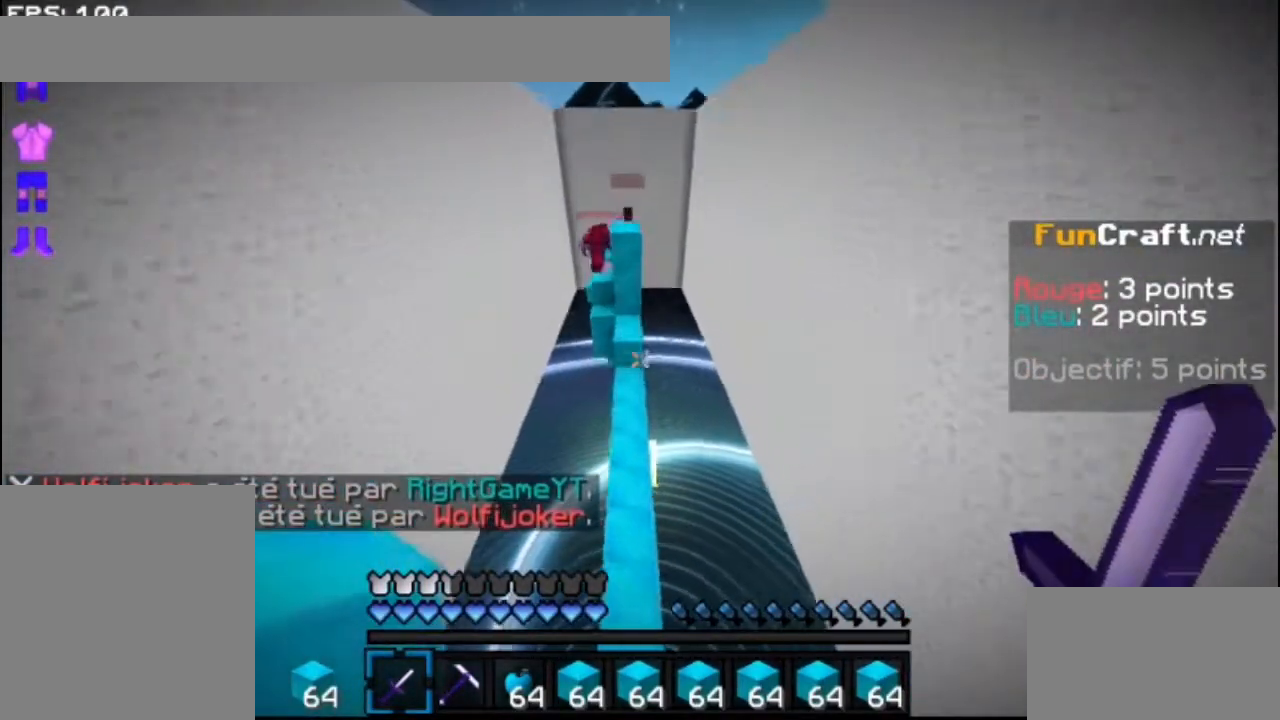
{"keys": ["up"], "mouse": [], "events": [[233, "space", "up"]]}
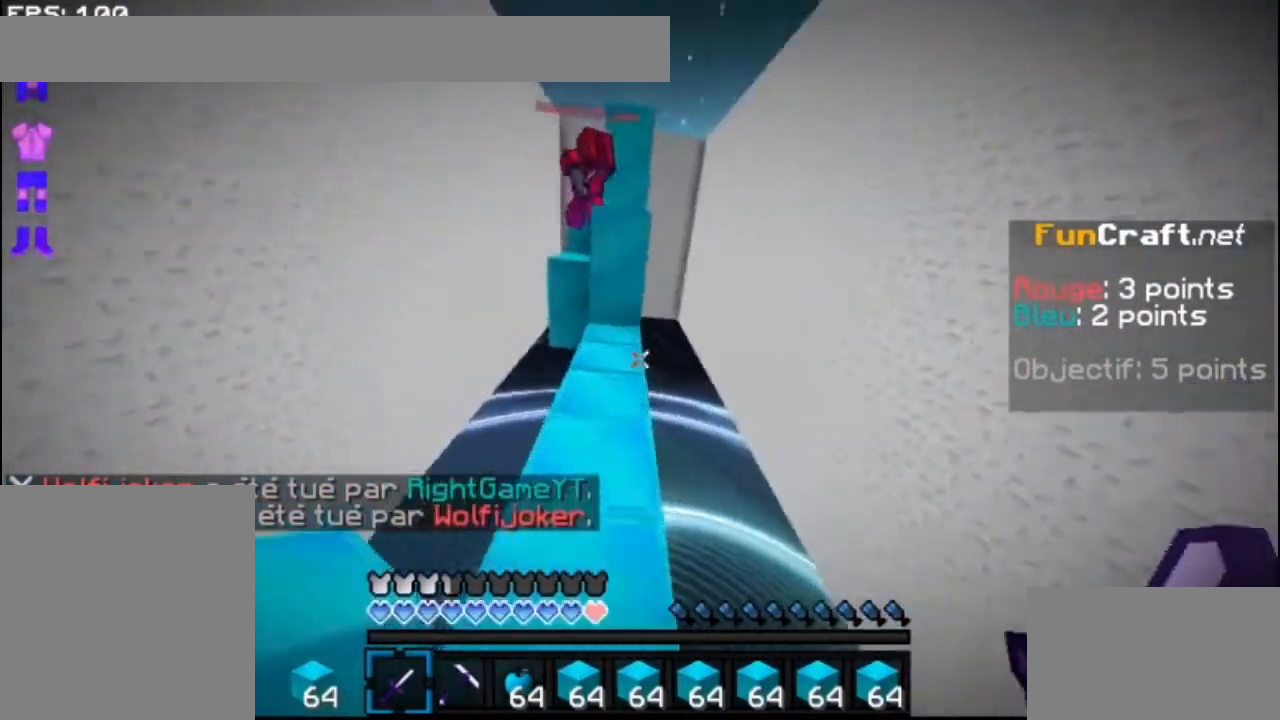
{"keys": ["up"], "mouse": [], "events": [[233, "mouse_left", "down"], [333, "mouse_left", "up"], [367, "mouse_left", "down"], [467, "mouse_left", "up"]]}
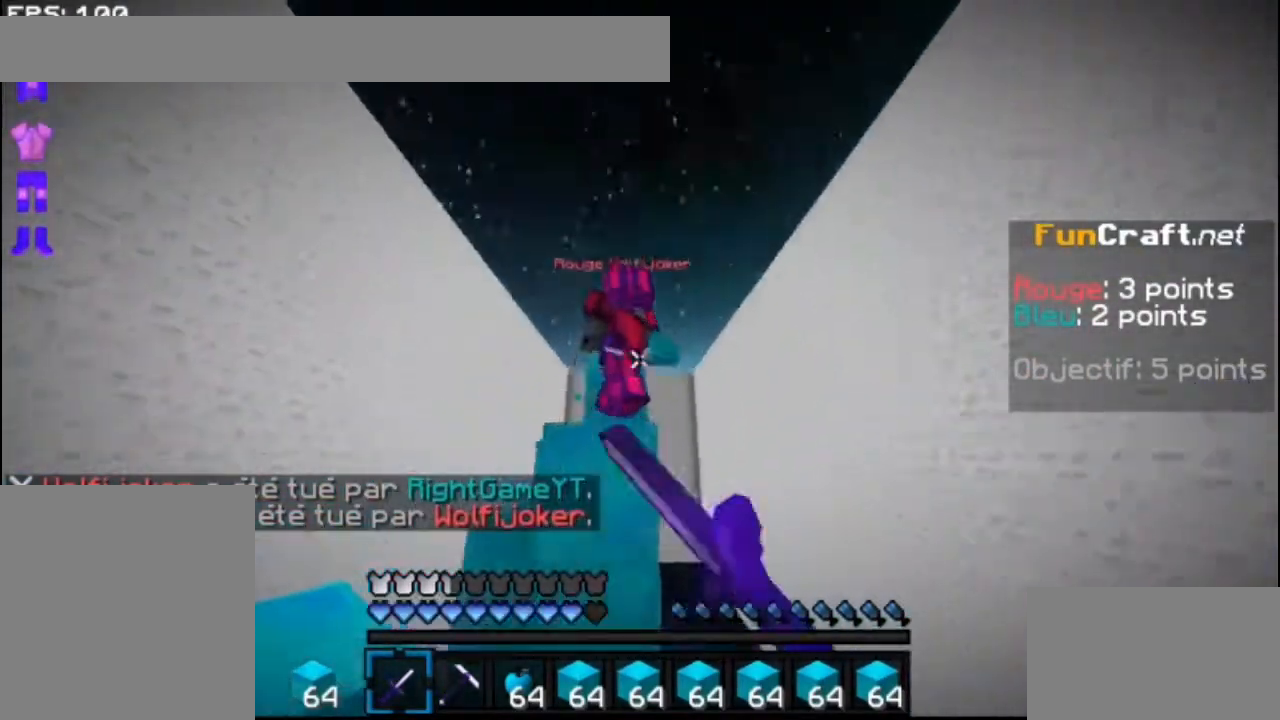
{"keys": ["space"], "mouse": ["left"], "events": [[33, "mouse_left", "down"], [133, "mouse_left", "up"], [167, "mouse_left", "down"], [233, "mouse_left", "up"], [267, "up", "up"], [333, "mouse_left", "down"], [333, "space", "down"], [367, "mouse_left", "up"], [467, "mouse_left", "down"]]}
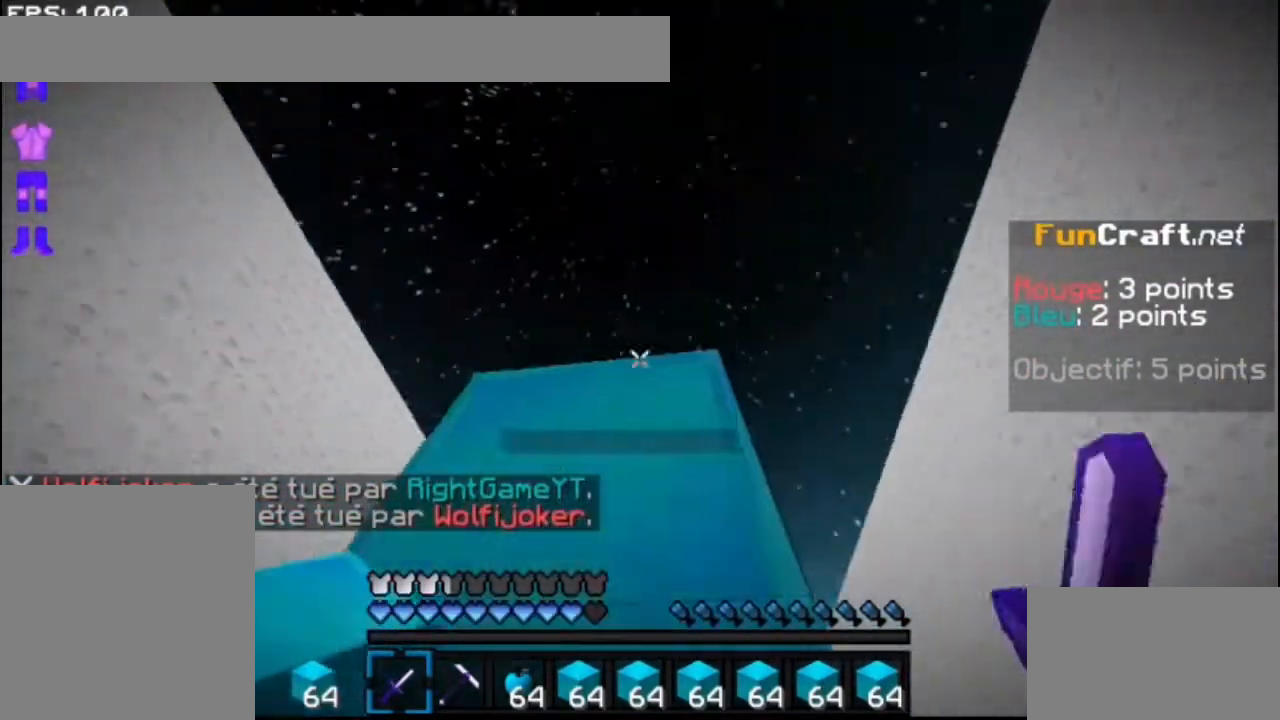
{"keys": ["down"], "mouse": []}
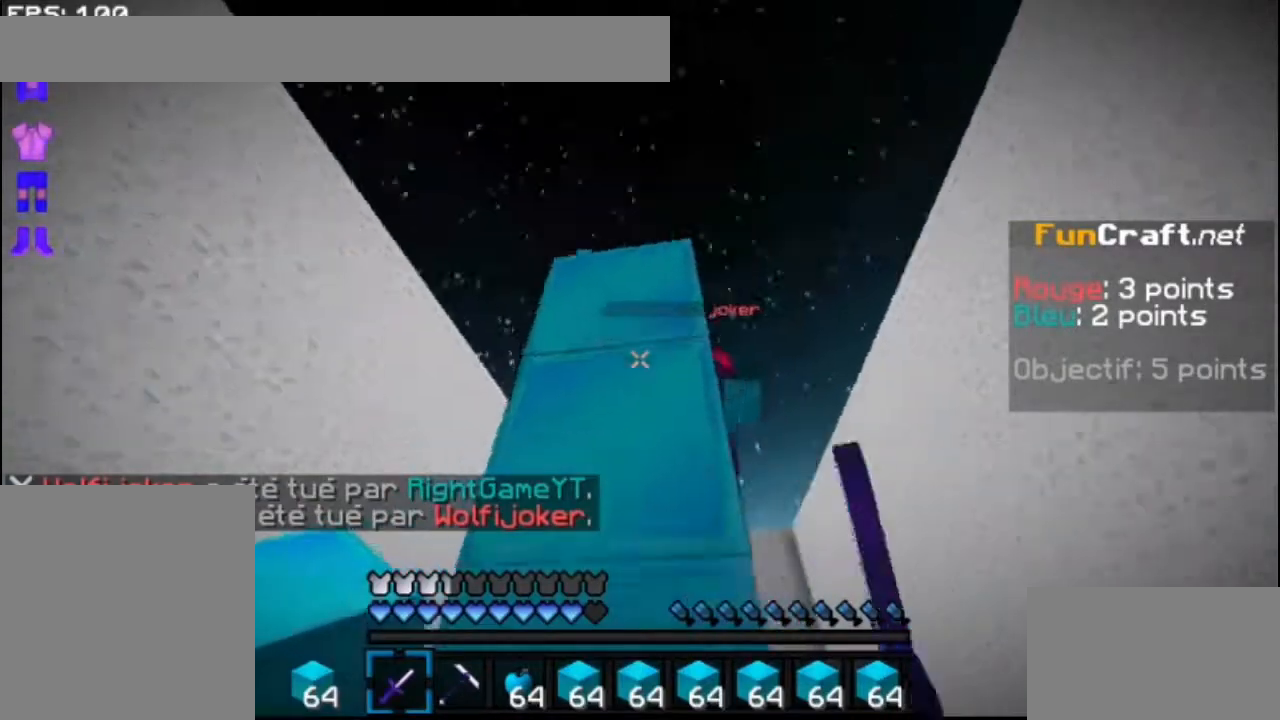
{"keys": ["left"], "mouse": ["right"], "events": [[67, "mouse_right", "down"], [167, "mouse_right", "up"], [233, "mouse_right", "down"], [333, "mouse_right", "up"], [367, "mouse_right", "down"], [400, "left", "down"], [467, "down", "up"], [467, "mouse_right", "up"], [500, "mouse_right", "down"]]}
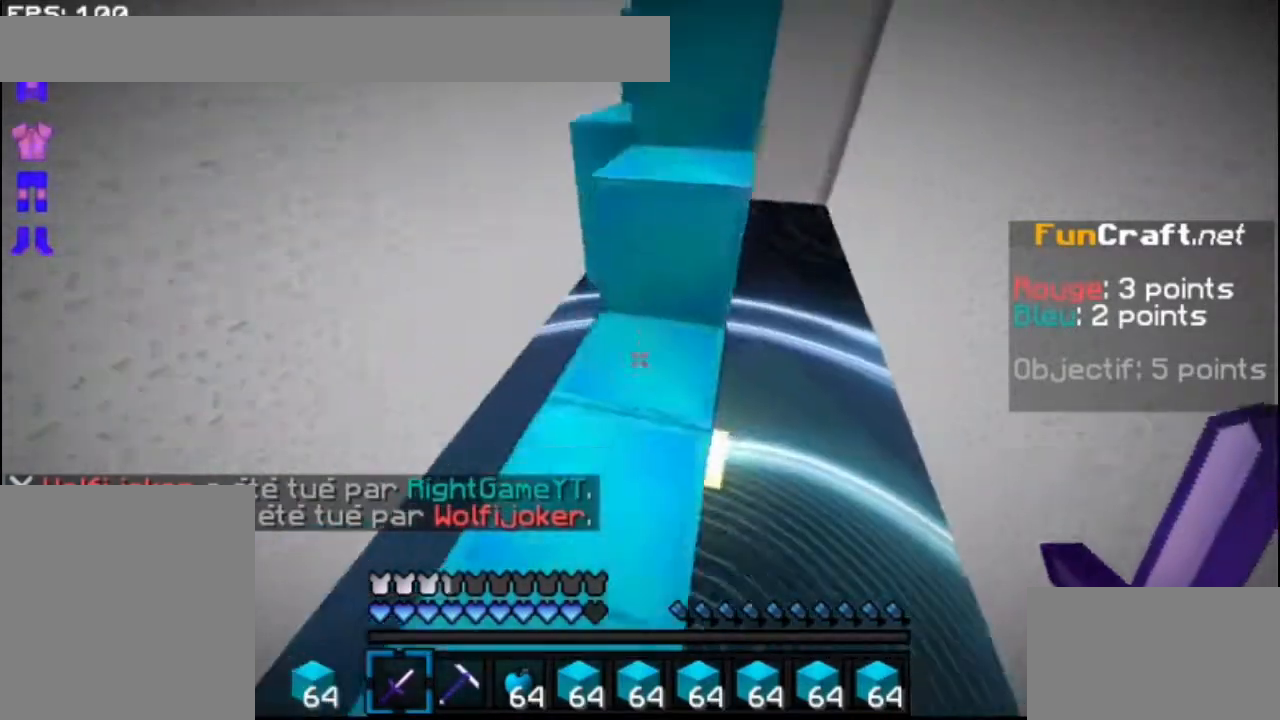
{"keys": ["down"], "mouse": [], "events": [[67, "left", "up"], [133, "mouse_right", "up"], [167, "down", "down"], [167, "mouse_right", "down"], [267, "mouse_right", "up"], [333, "mouse_right", "down"], [400, "mouse_right", "up"]]}
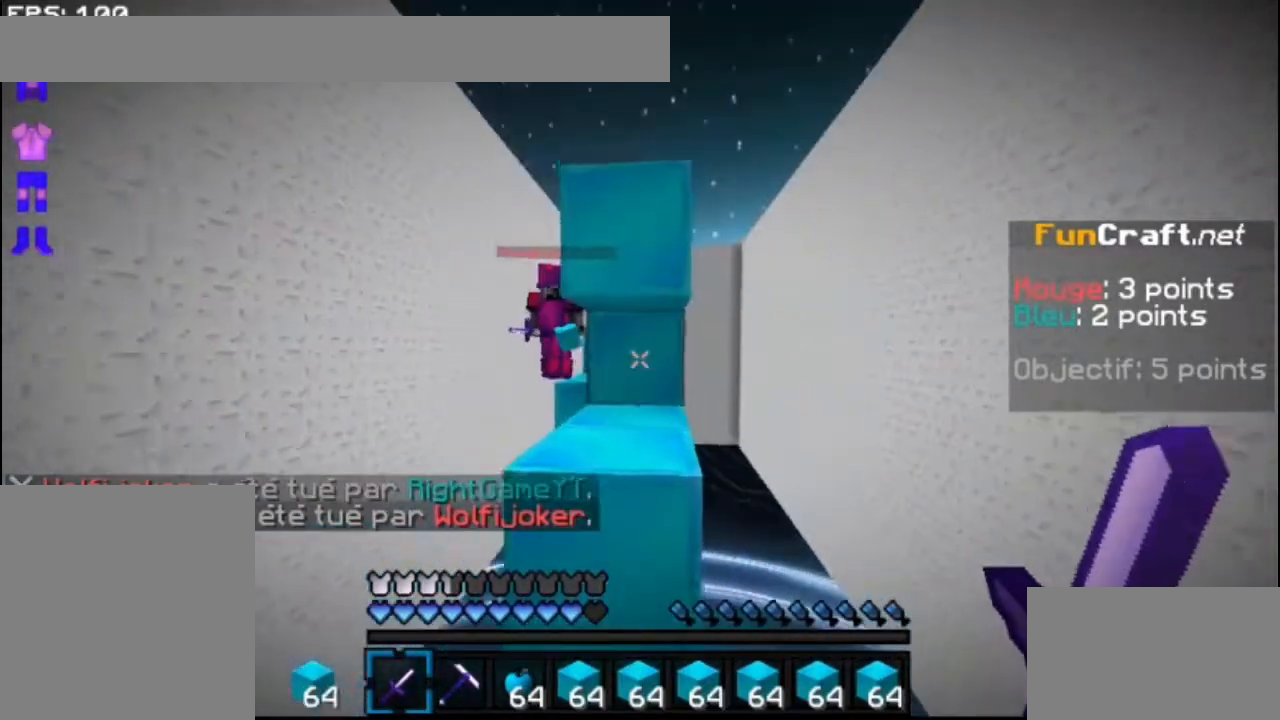
{"keys": ["up"], "mouse": [], "events": [[33, "down", "up"], [33, "mouse_right", "down"], [133, "mouse_right", "up"], [133, "up", "down"], [167, "space", "down"], [267, "mouse_left", "down"], [333, "mouse_left", "up"], [367, "space", "up"], [400, "mouse_left", "down"], [467, "mouse_left", "up"]]}
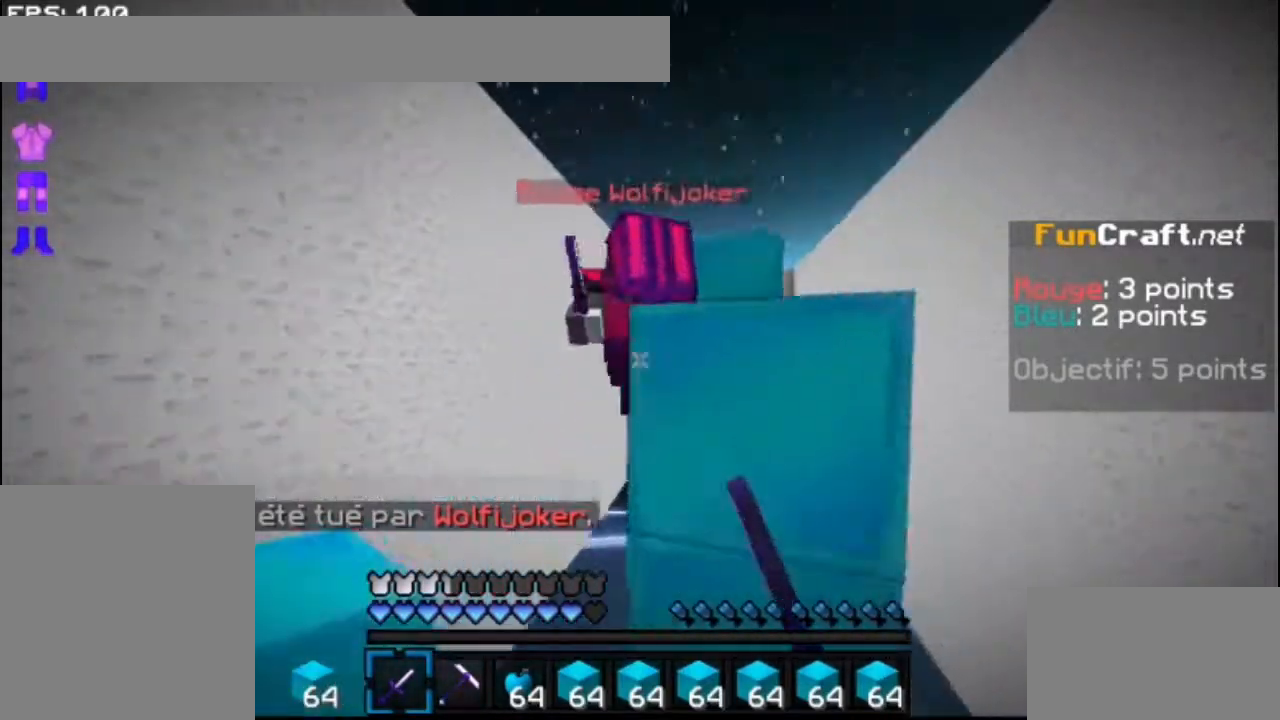
{"keys": [], "mouse": ["left"], "events": [[33, "mouse_left", "down"], [133, "mouse_left", "up"], [133, "up", "up"], [167, "mouse_left", "down"], [267, "mouse_left", "up"], [333, "mouse_left", "down"], [400, "mouse_left", "up"], [467, "mouse_left", "down"]]}
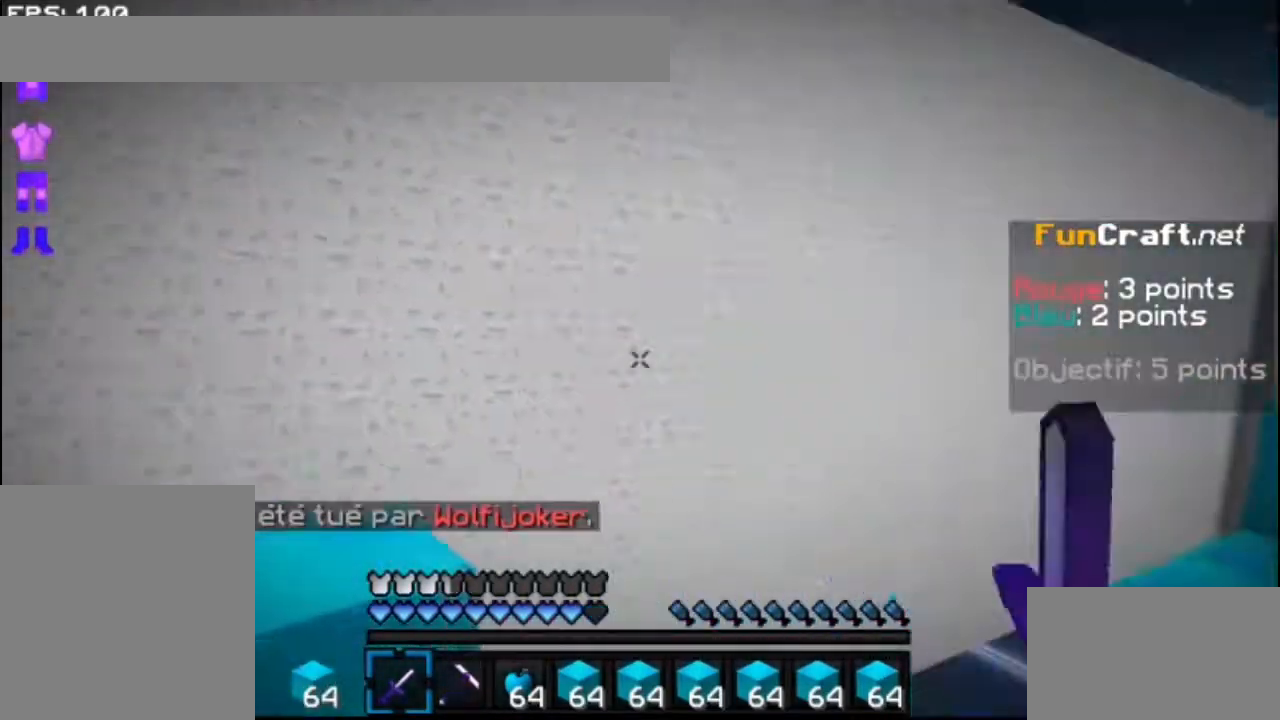
{"keys": ["space", "up"], "mouse": ["left"], "events": [[67, "mouse_left", "up"], [167, "mouse_left", "down"], [233, "mouse_left", "up"], [233, "up", "down"], [267, "mouse_left", "down"], [333, "space", "down"], [367, "mouse_left", "up"], [400, "mouse_left", "down"]]}
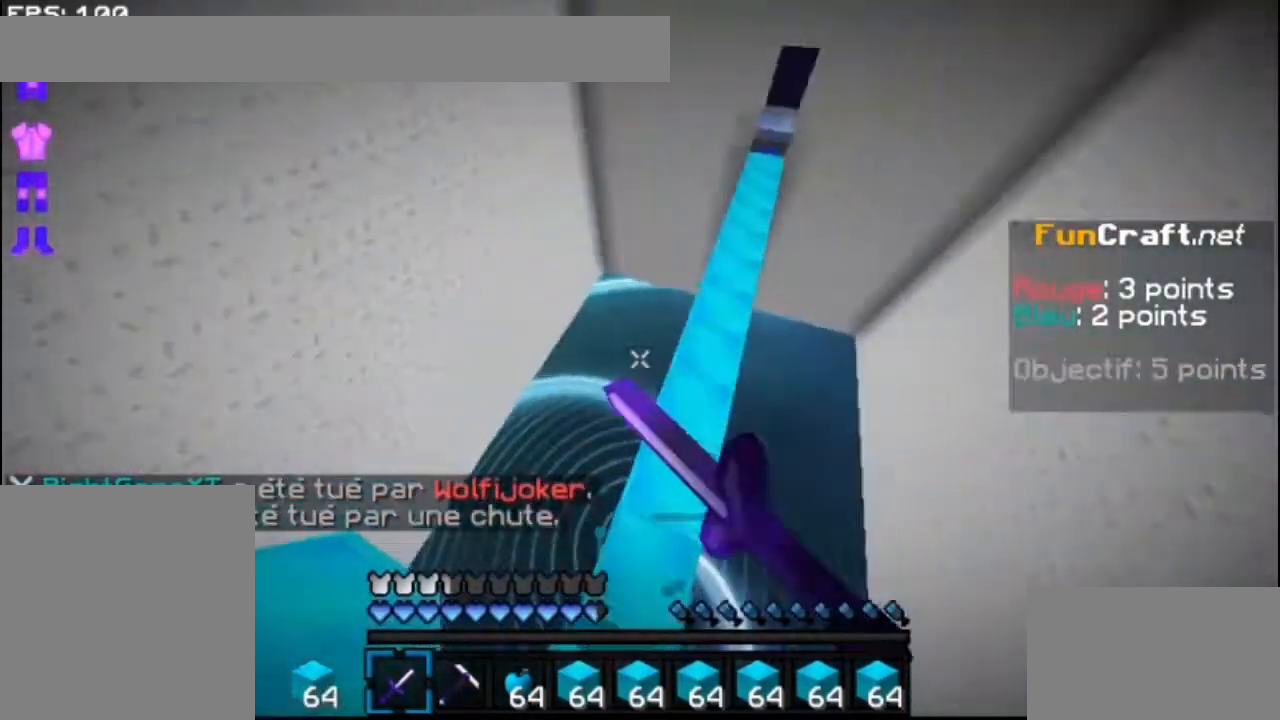
{"keys": ["space"], "mouse": ["right"], "events": [[33, "mouse_left", "up"], [133, "mouse_right", "down"], [333, "space", "up"], [367, "mouse_right", "up"], [367, "up", "up"], [400, "mouse_right", "down"], [467, "space", "down"]]}
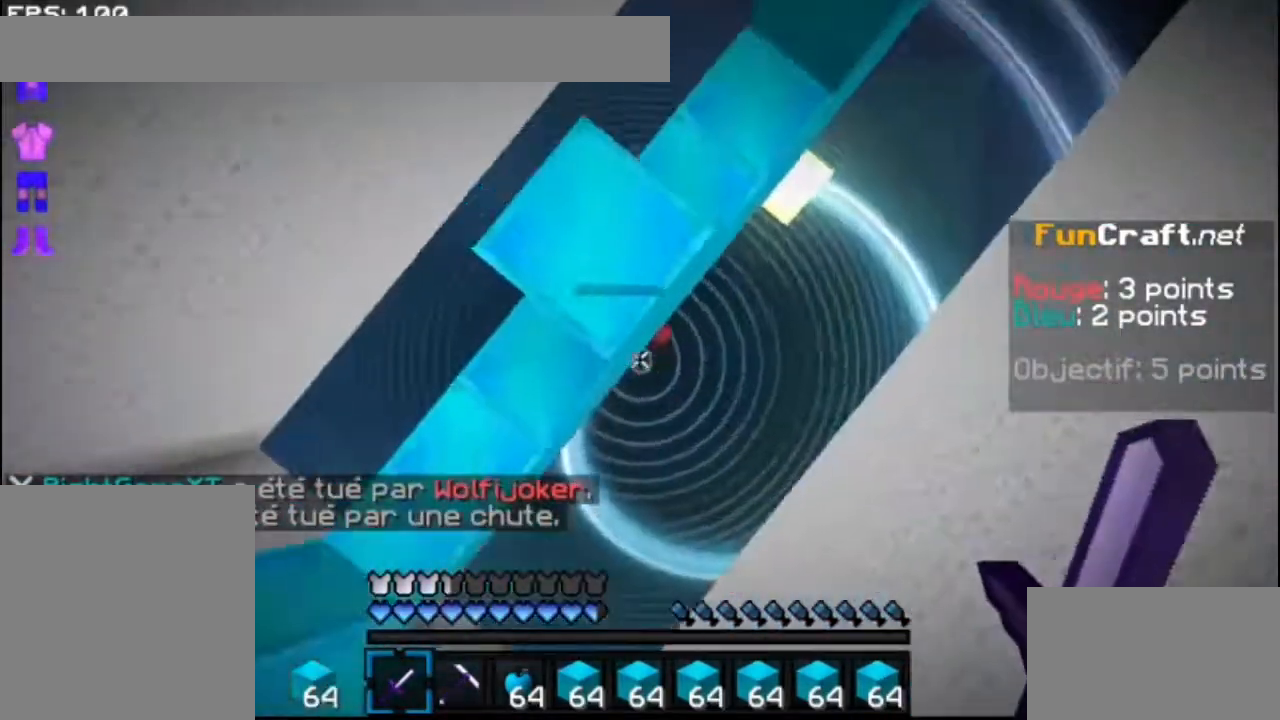
{"keys": ["space", "up"], "mouse": ["right"], "events": [[33, "mouse_right", "up"], [67, "mouse_right", "down"], [167, "mouse_right", "up"], [167, "up", "down"], [267, "mouse_right", "down"], [367, "mouse_right", "up"], [400, "mouse_right", "down"]]}
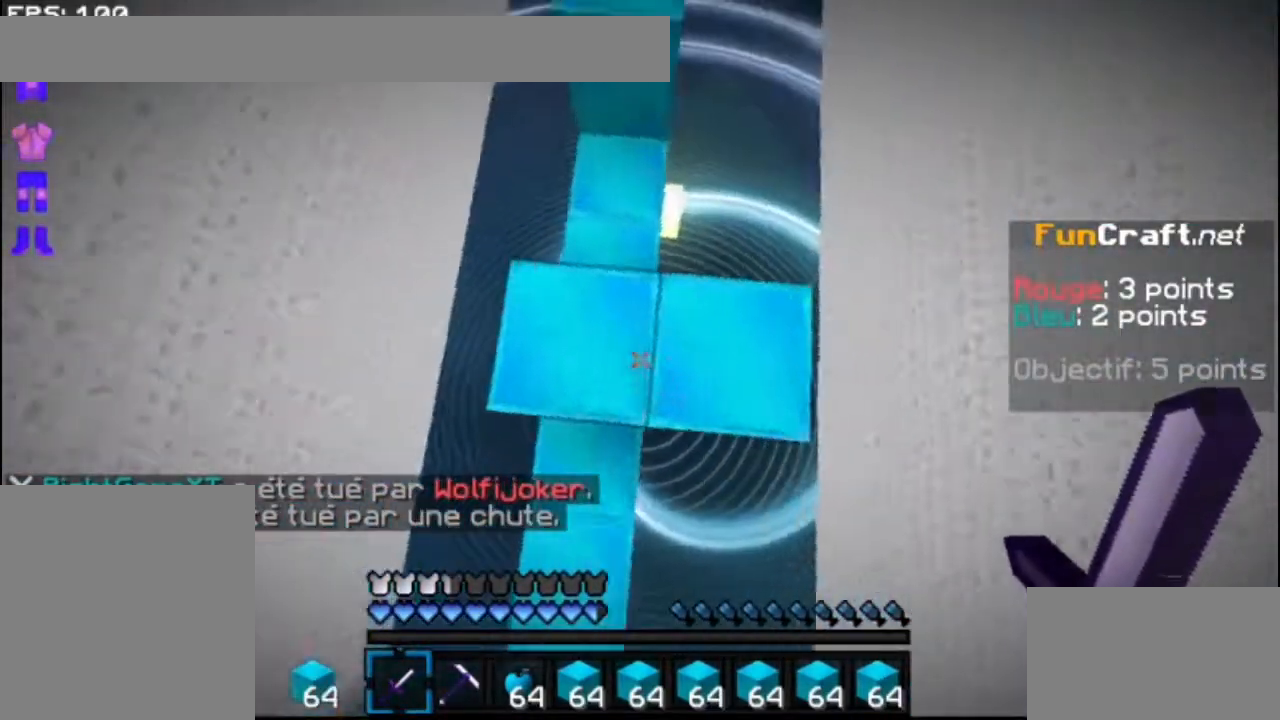
{"keys": ["space", "up"], "mouse": [], "events": [[33, "mouse_right", "up"], [67, "mouse_right", "down"], [167, "mouse_right", "up"], [267, "mouse_right", "down"], [467, "mouse_right", "up"]]}
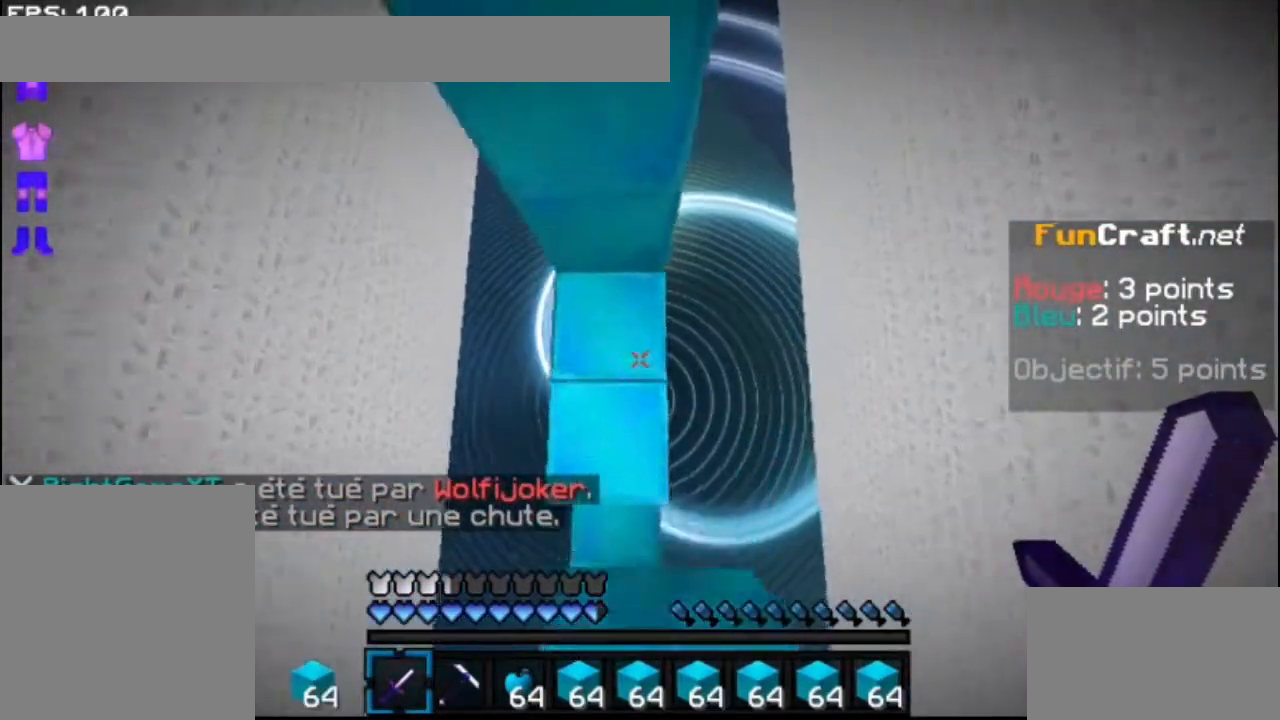
{"keys": ["space", "up"], "mouse": ["right"]}
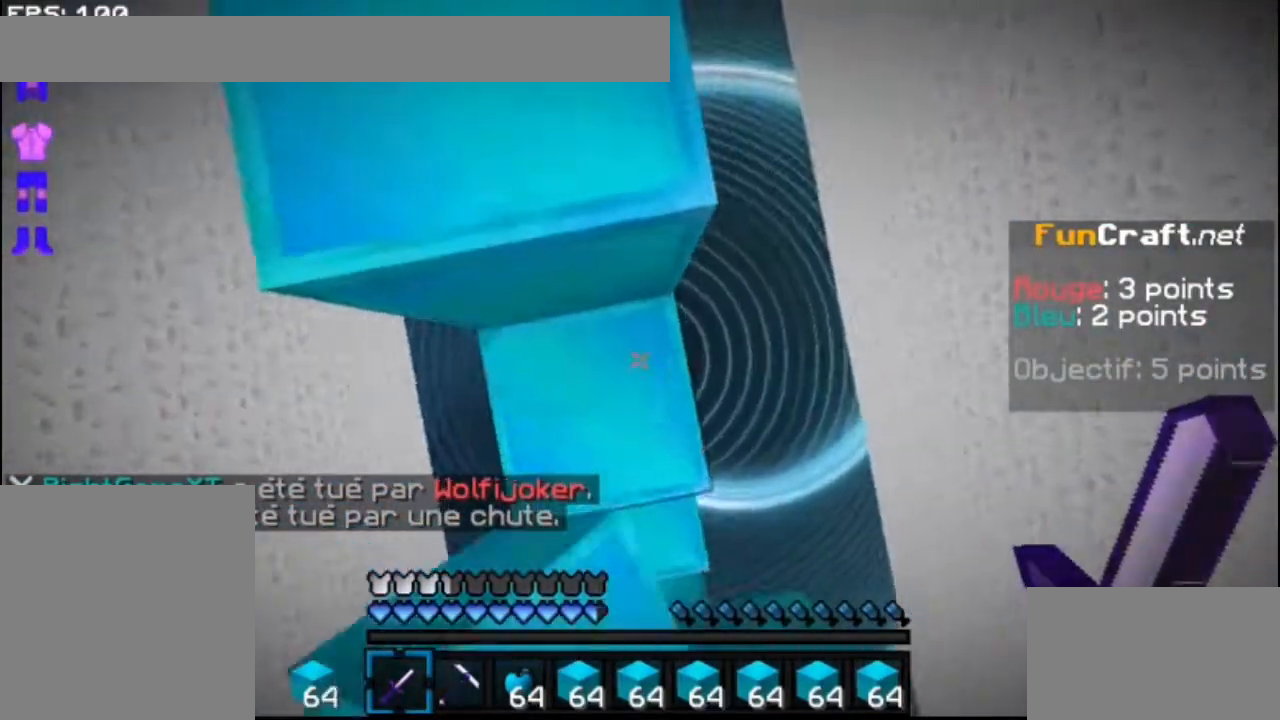
{"keys": ["up"], "mouse": [], "events": [[33, "mouse_right", "up"], [467, "space", "up"]]}
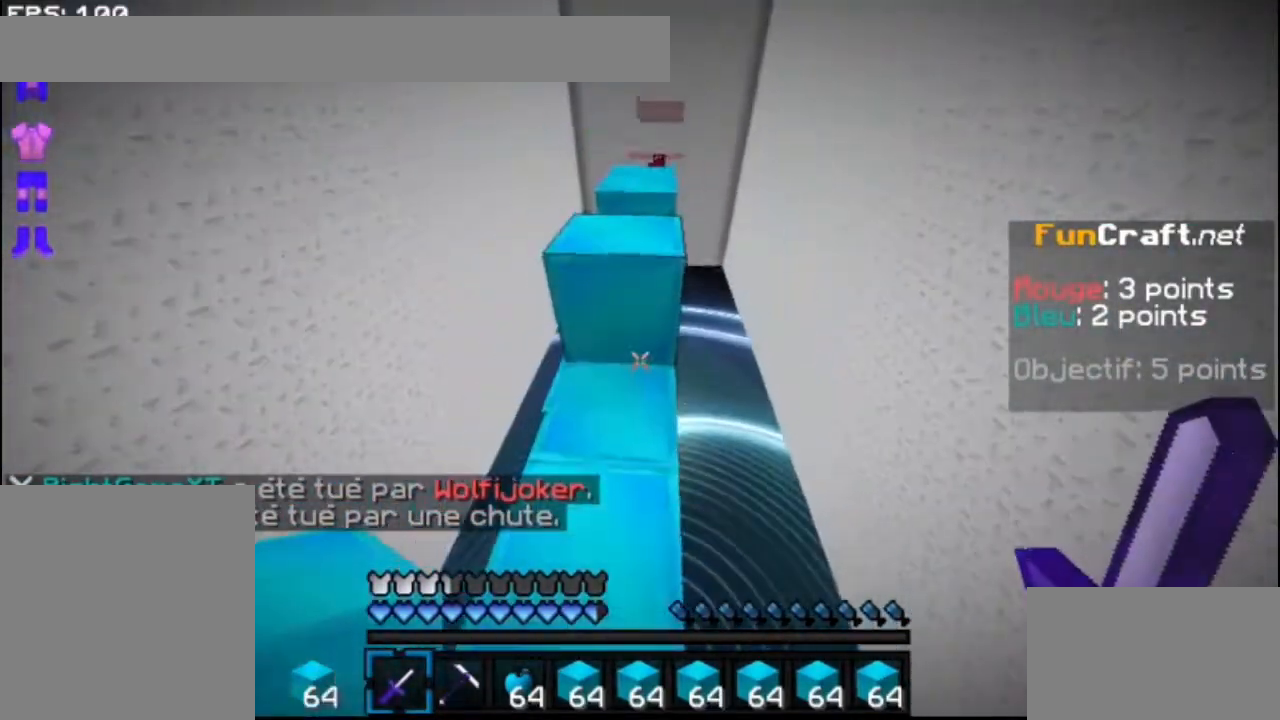
{"keys": ["space", "up"], "mouse": [], "events": [[167, "space", "down"], [333, "space", "up"], [467, "space", "down"]]}
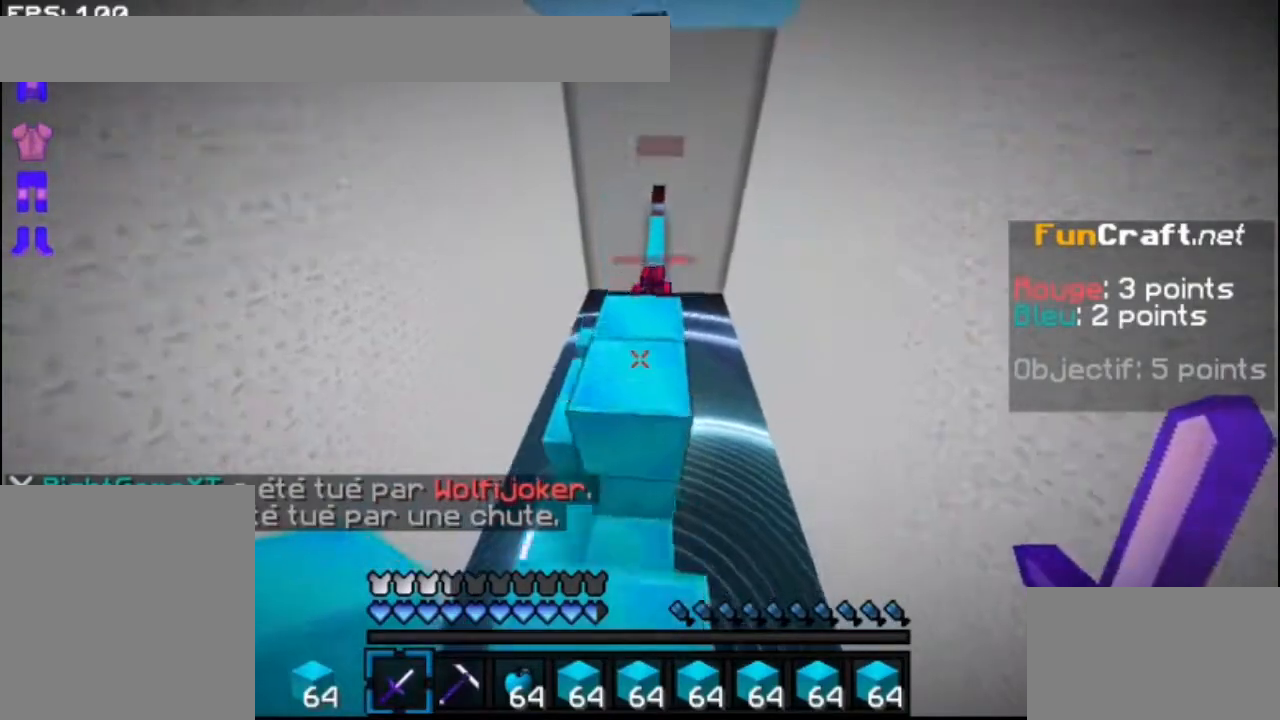
{"keys": ["space", "up"], "mouse": ["right"], "events": [[133, "mouse_right", "down"], [233, "mouse_right", "up"], [267, "mouse_right", "down"], [333, "mouse_right", "up"], [400, "mouse_right", "down"]]}
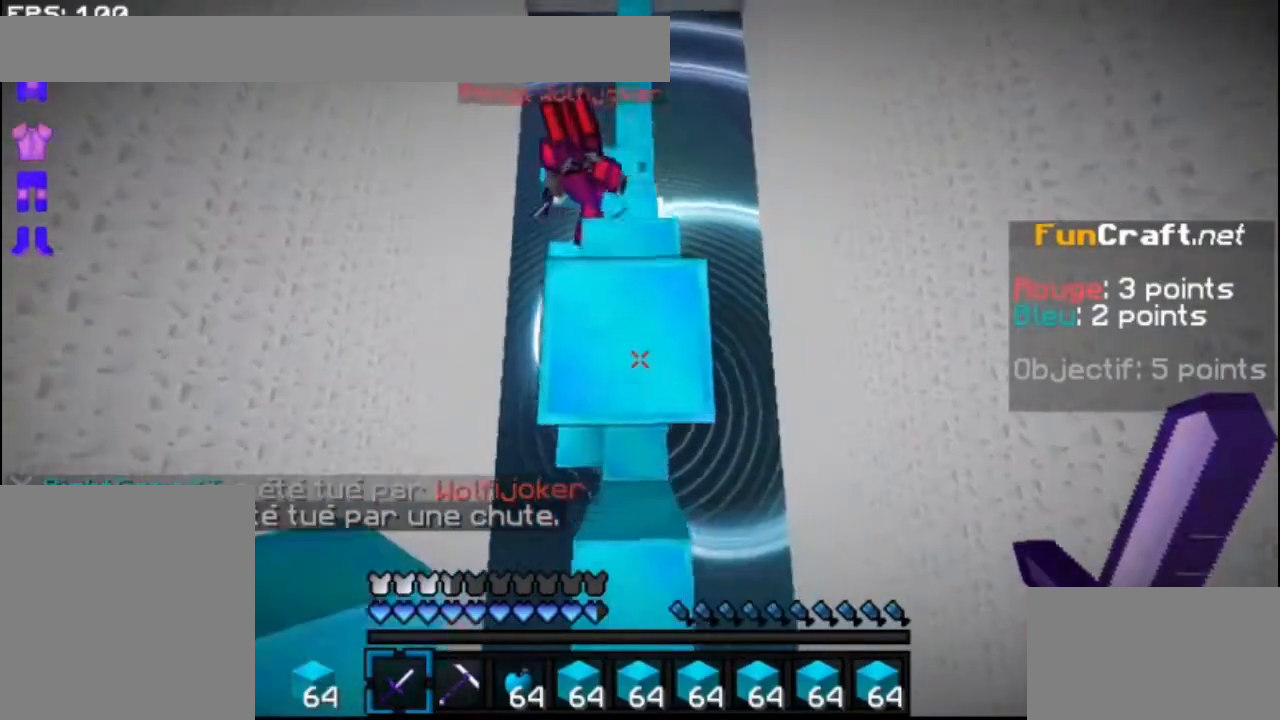
{"keys": ["space", "up"], "mouse": [], "events": [[33, "mouse_right", "up"], [67, "mouse_right", "down"], [167, "mouse_right", "up"]]}
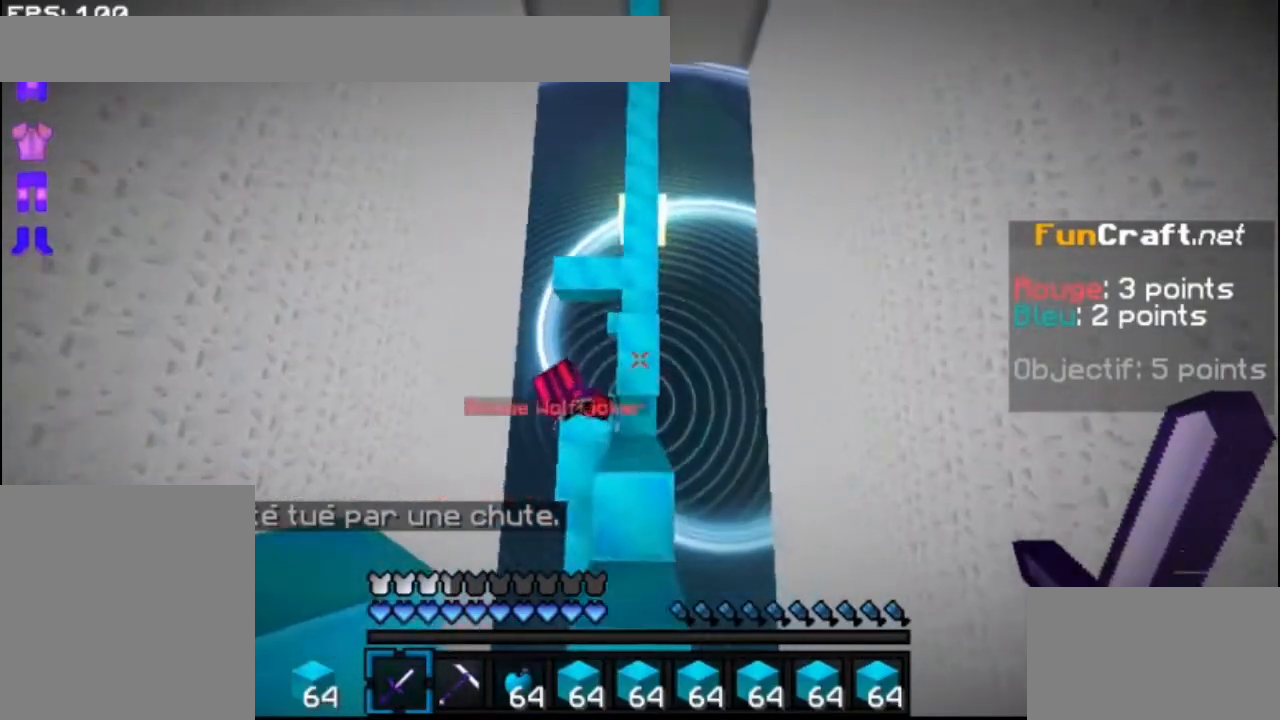
{"keys": ["space", "up"], "mouse": [], "events": [[133, "mouse_right", "down"], [233, "mouse_right", "up"], [400, "mouse_right", "down"], [467, "mouse_right", "up"]]}
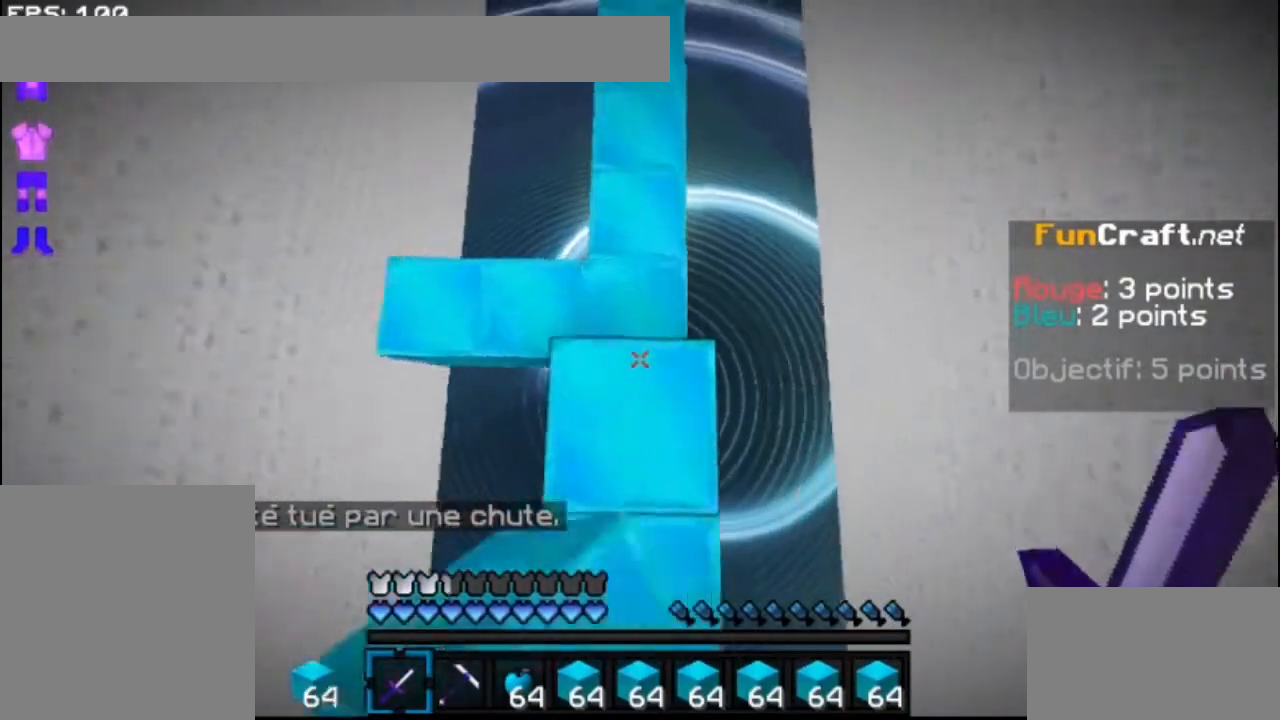
{"keys": ["space", "up"], "mouse": [], "events": [[67, "mouse_right", "down"], [133, "mouse_right", "up"], [167, "mouse_right", "down"], [267, "mouse_right", "up"], [333, "mouse_right", "down"], [367, "mouse_right", "up"], [400, "mouse_right", "down"], [467, "mouse_right", "up"]]}
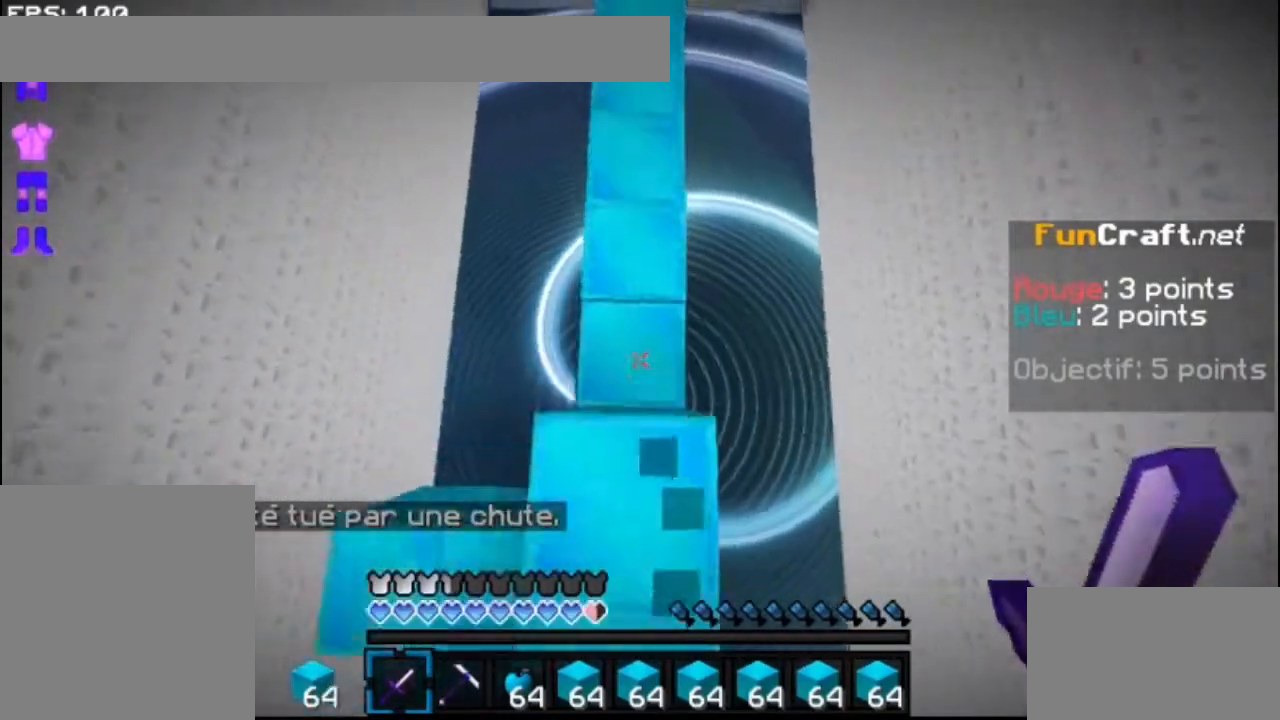
{"keys": ["space", "up"], "mouse": [], "events": [[133, "mouse_right", "down"], [167, "mouse_right", "up"], [233, "mouse_right", "down"], [333, "mouse_right", "up"], [367, "mouse_right", "down"], [467, "mouse_right", "up"]]}
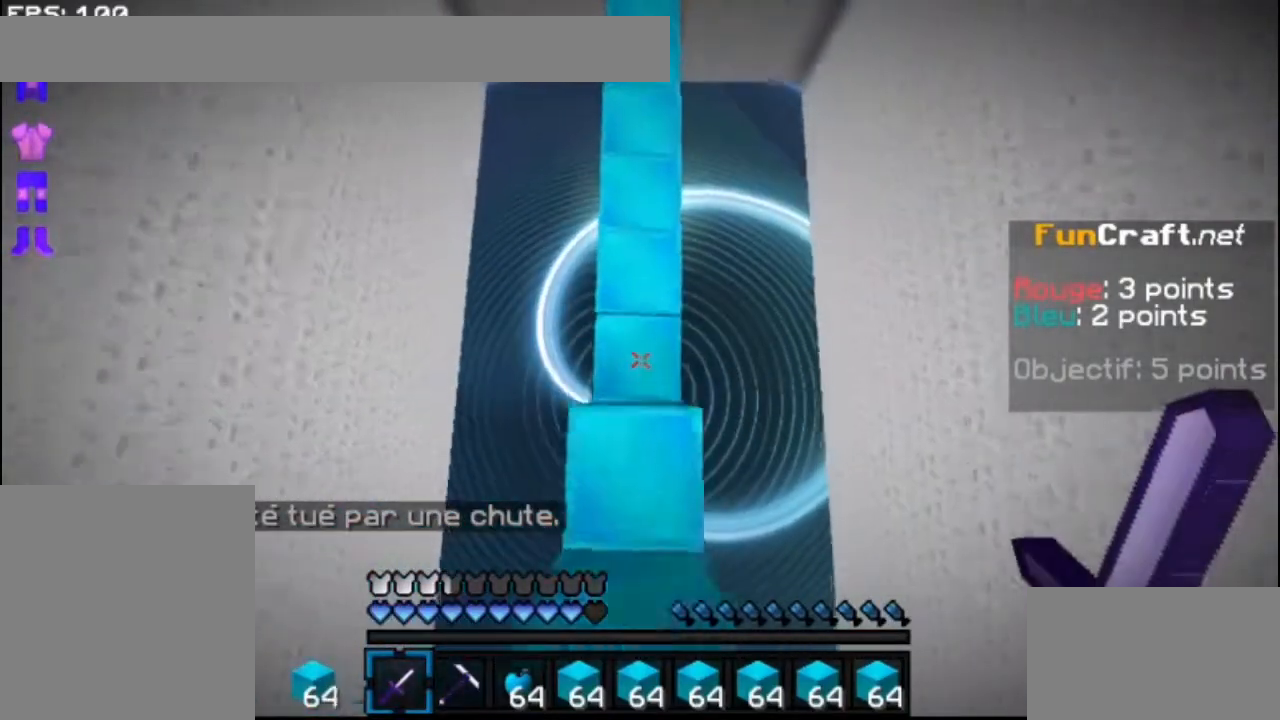
{"keys": ["space", "up"], "mouse": [], "events": [[33, "mouse_right", "down"], [67, "mouse_right", "up"], [133, "mouse_right", "down"], [167, "mouse_right", "up"], [267, "mouse_right", "down"], [367, "mouse_right", "up"]]}
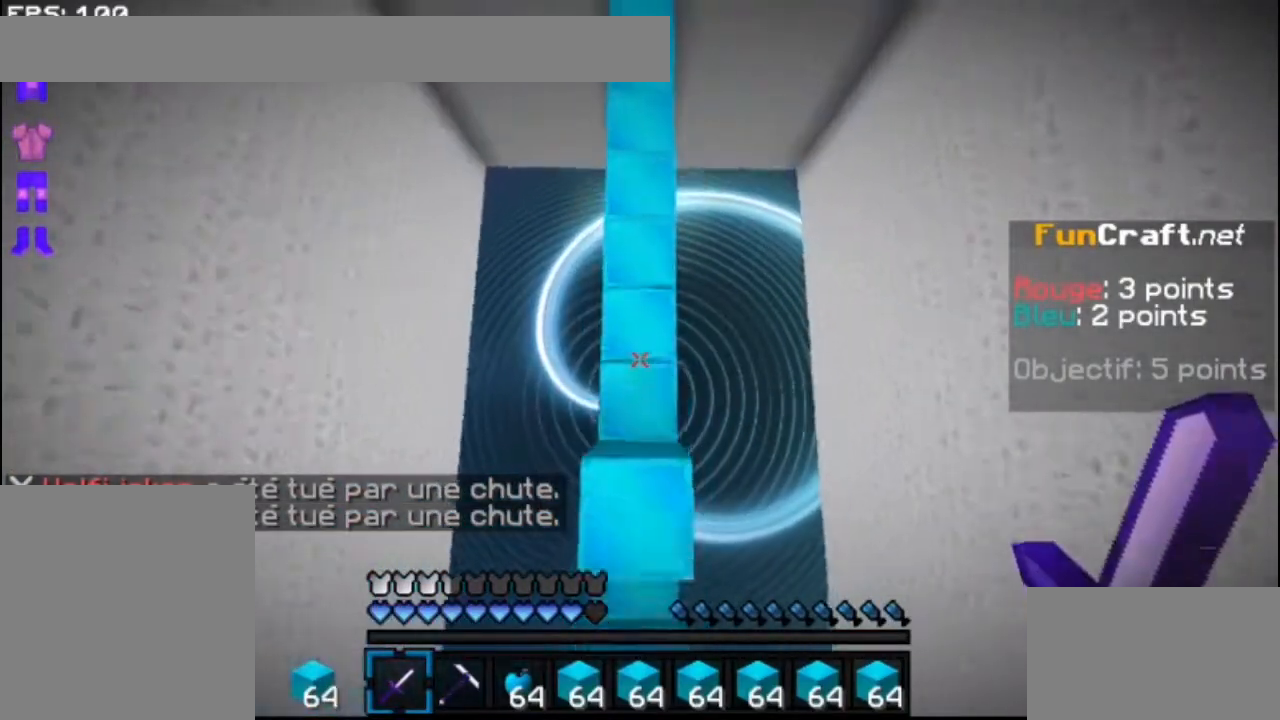
{"keys": ["space", "up"], "mouse": [], "events": []}
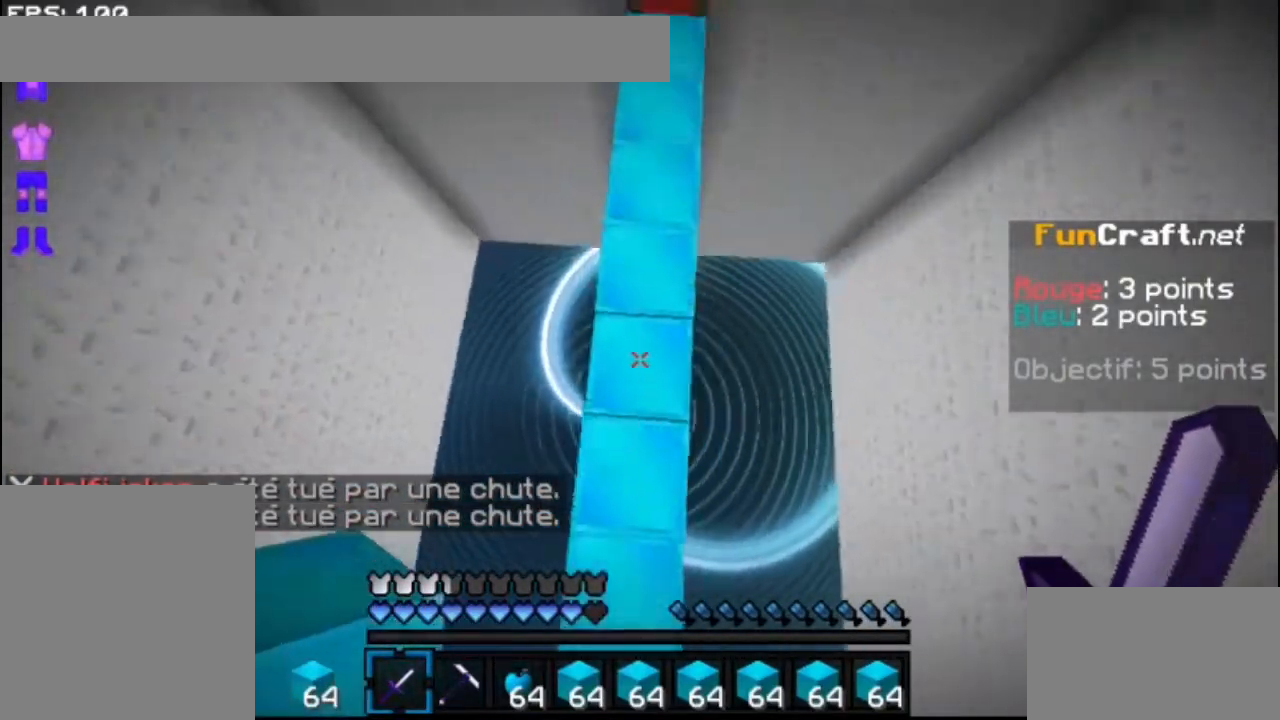
{"keys": ["up"], "mouse": [], "events": [[267, "space", "up"]]}
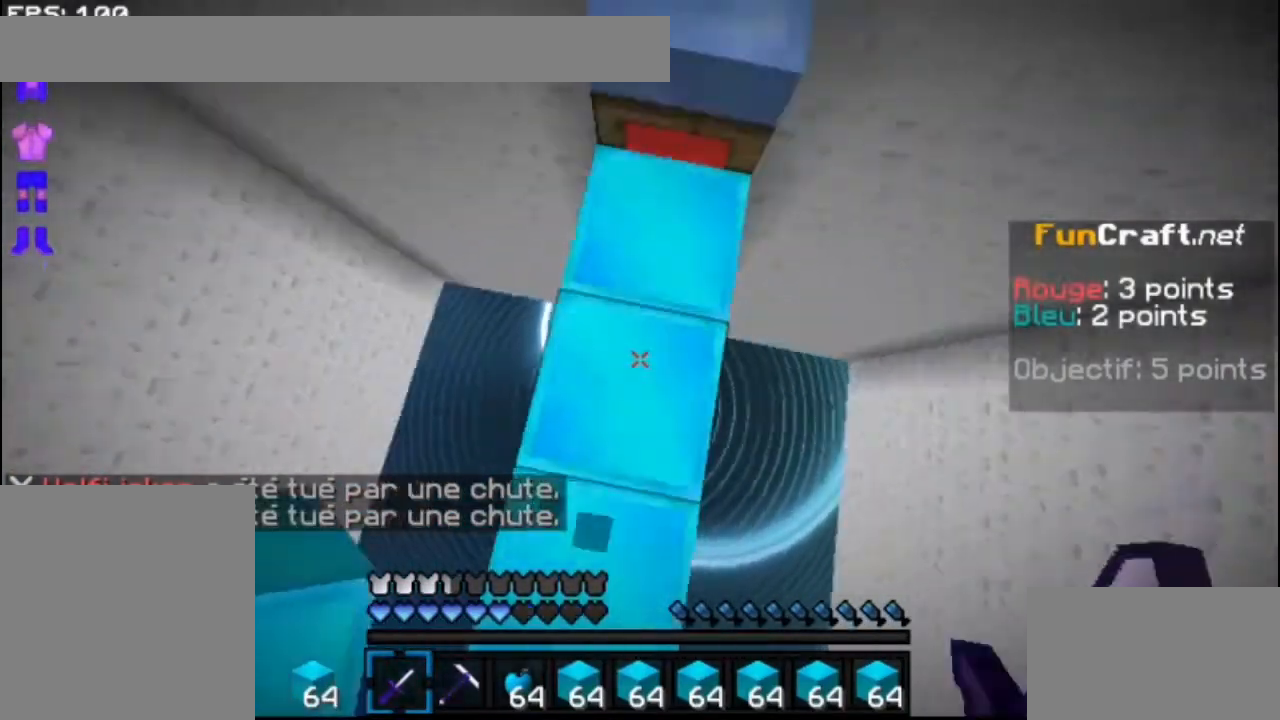
{"keys": ["space", "up"], "mouse": [], "events": [[367, "mouse_right", "down"], [400, "space", "down"], [467, "mouse_right", "up"]]}
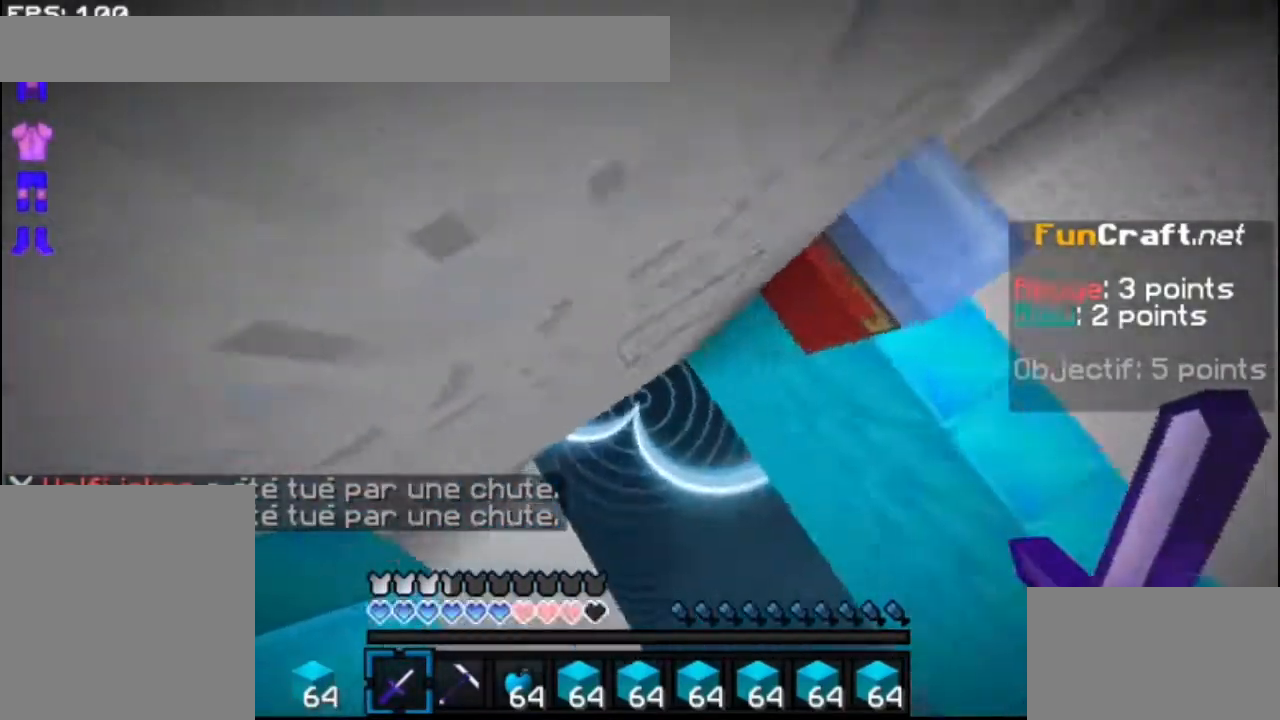
{"keys": ["space", "up"], "mouse": ["right"], "events": [[33, "mouse_right", "down"], [133, "mouse_right", "up"], [333, "mouse_right", "down"], [400, "mouse_right", "up"], [467, "mouse_right", "down"]]}
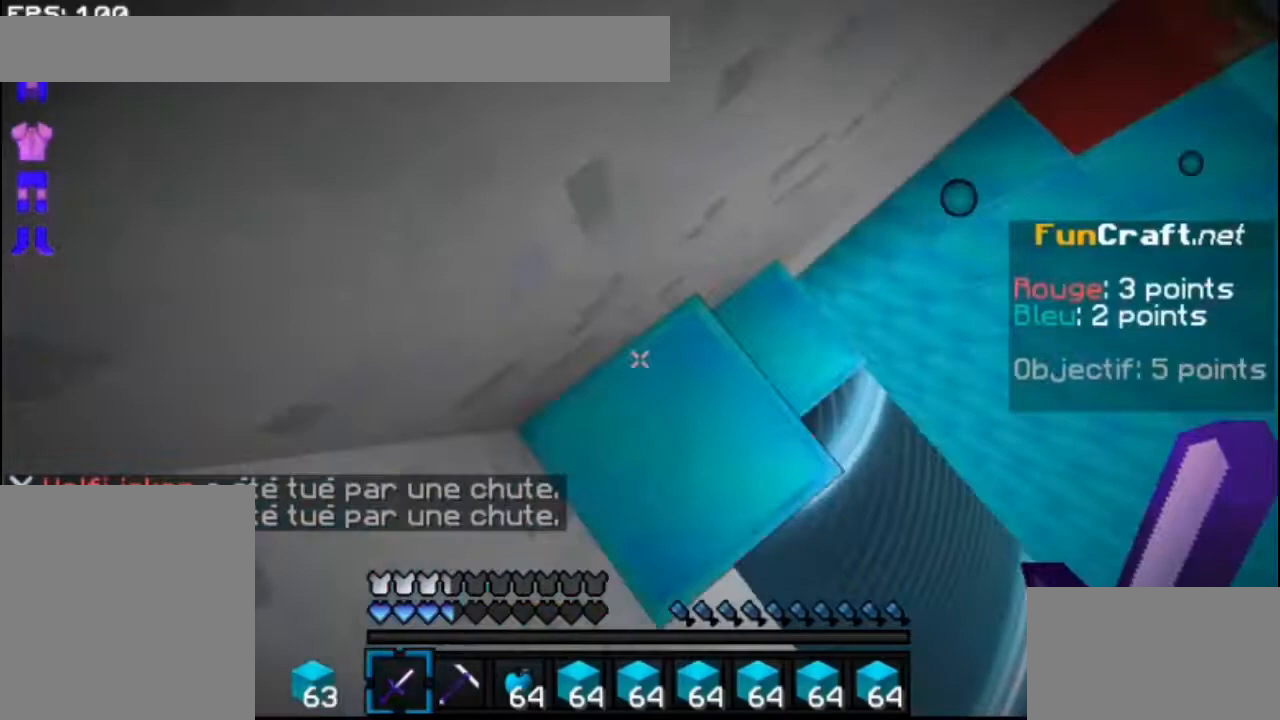
{"keys": ["space"], "mouse": ["right"], "events": [[67, "mouse_right", "up"], [133, "mouse_right", "down"], [233, "mouse_right", "up"], [267, "mouse_right", "down"], [400, "mouse_right", "up"], [400, "up", "up"], [467, "mouse_right", "down"]]}
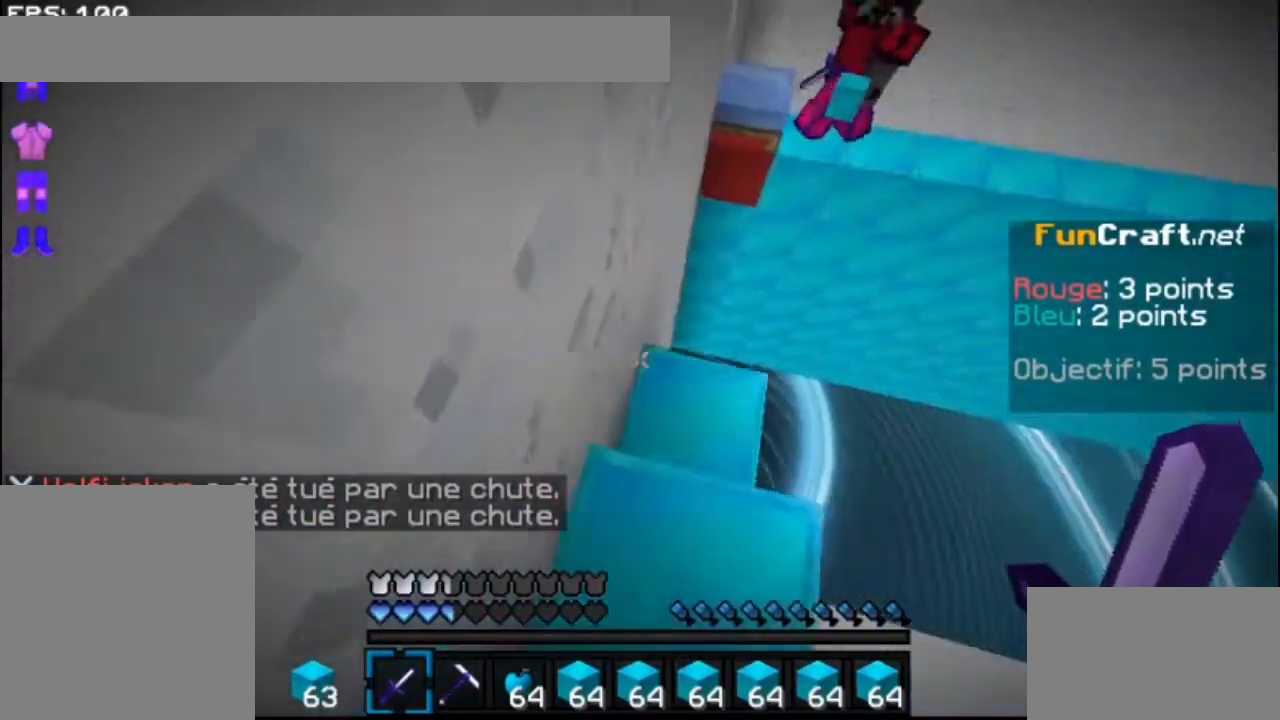
{"keys": ["space"], "mouse": ["right"], "events": [[67, "mouse_right", "up"], [133, "down", "down"], [133, "mouse_right", "down"], [267, "down", "up"], [367, "mouse_right", "up"], [400, "mouse_right", "down"]]}